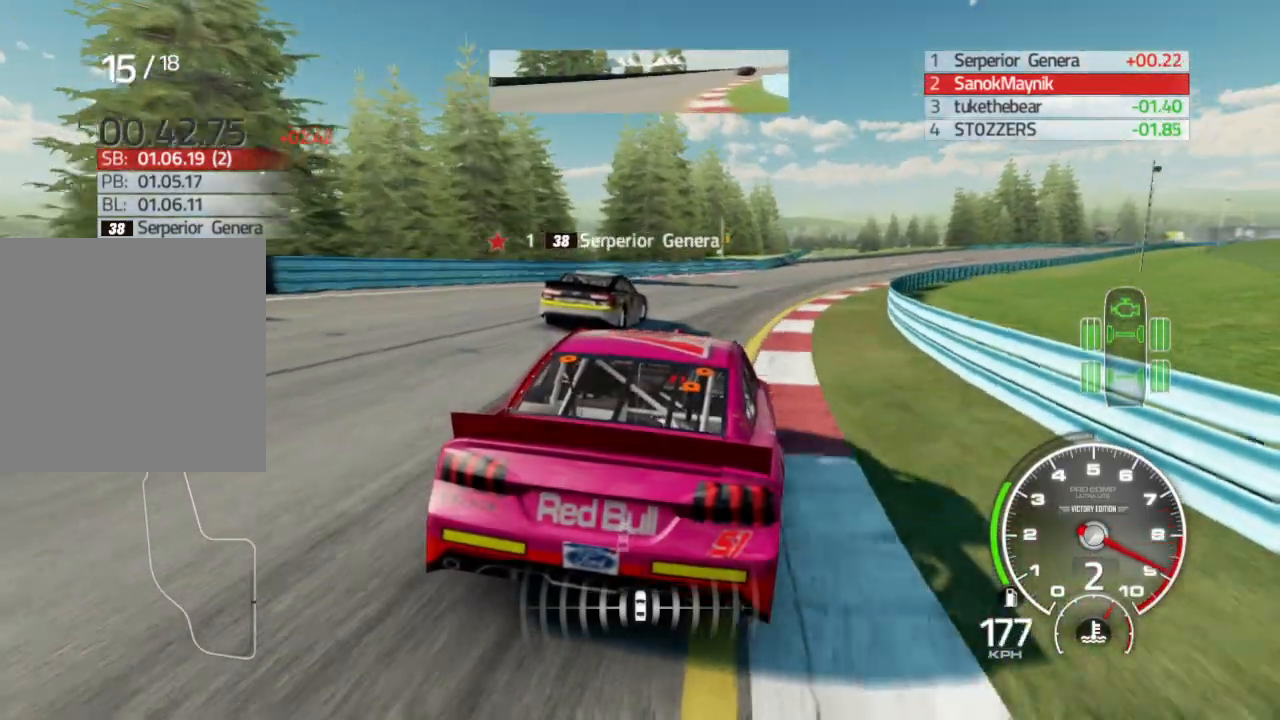
Gameplay with a controller (Xbox layout); each line is a JSON object with the inputs held at the frame after it. "events" lists button and stick changes between this image and that frame as [ms after this image, input, new state], when the widget could be followed in between.
{"buttons": ["R2"], "left_stick": "right", "right_stick": "center", "events": []}
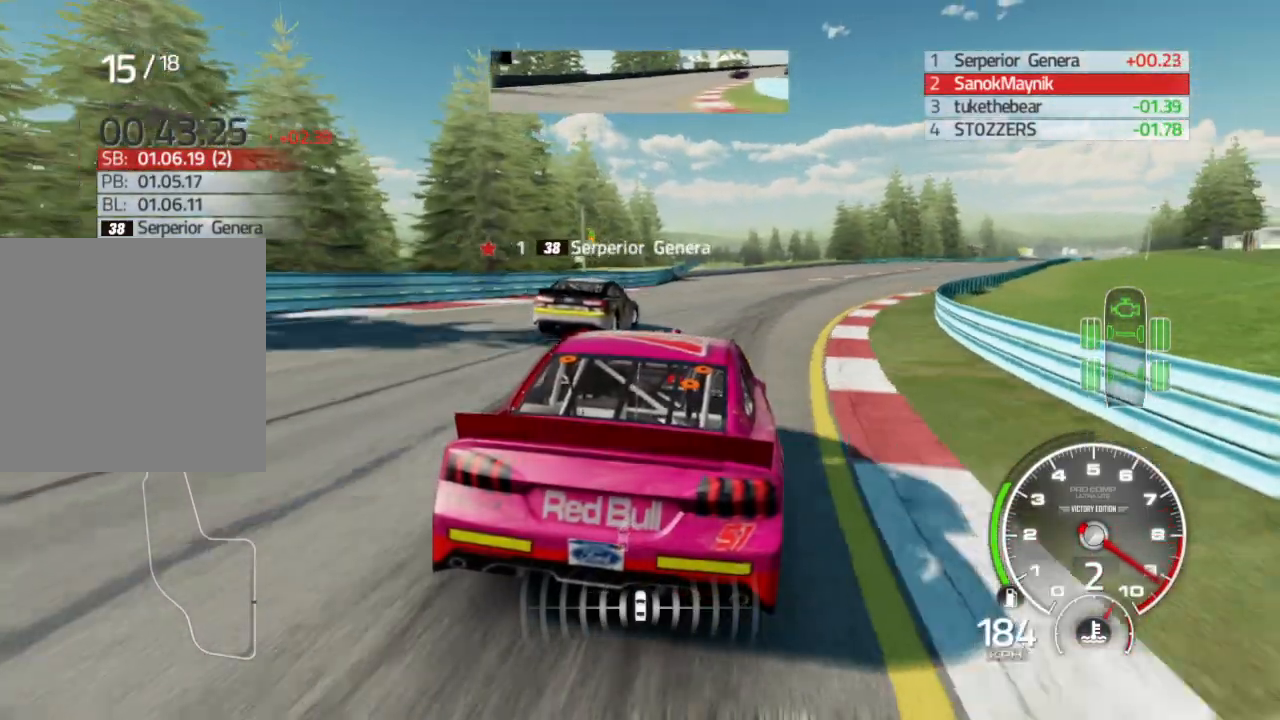
{"buttons": ["R2"], "left_stick": "right", "right_stick": "center", "events": []}
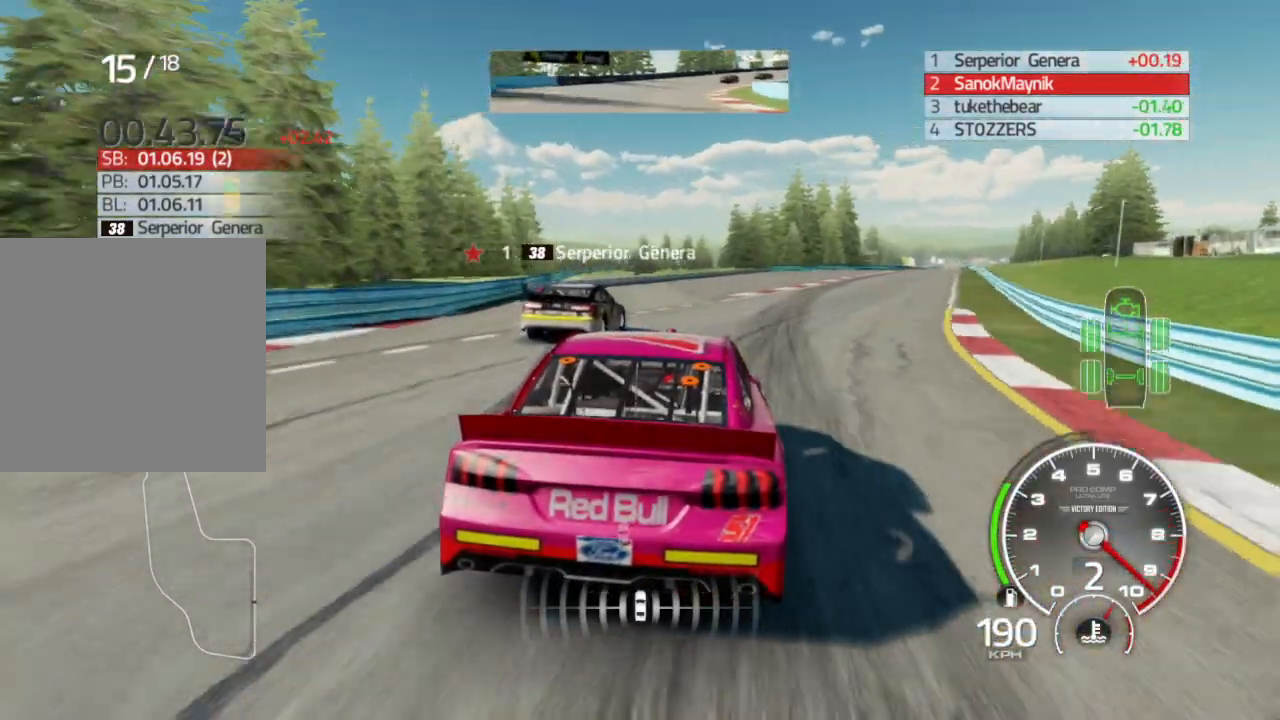
{"buttons": ["R2"], "left_stick": "center", "right_stick": "center", "events": [[17, "A", "down"], [150, "A", "up"], [200, "left_stick", "center"], [267, "left_stick", "right"], [467, "left_stick", "center"]]}
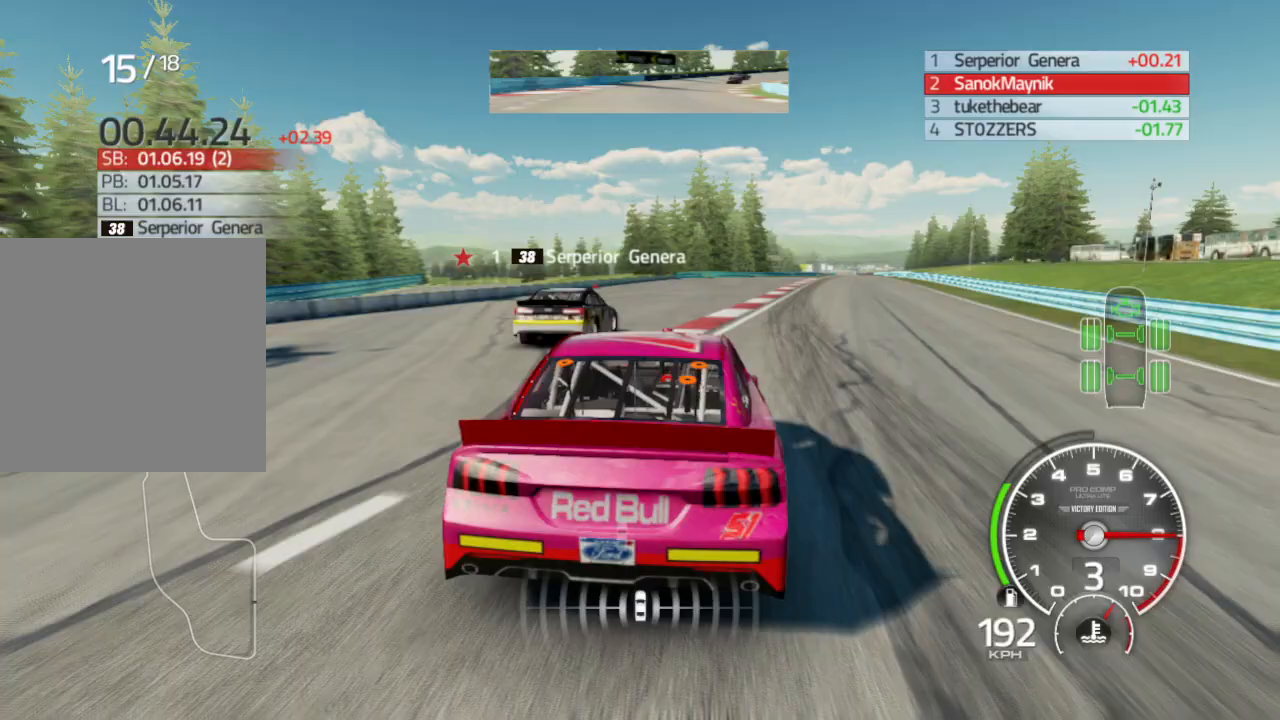
{"buttons": ["R2"], "left_stick": "center", "right_stick": "center", "events": [[100, "left_stick", "down-right"], [250, "left_stick", "center"], [317, "left_stick", "right"], [500, "left_stick", "center"]]}
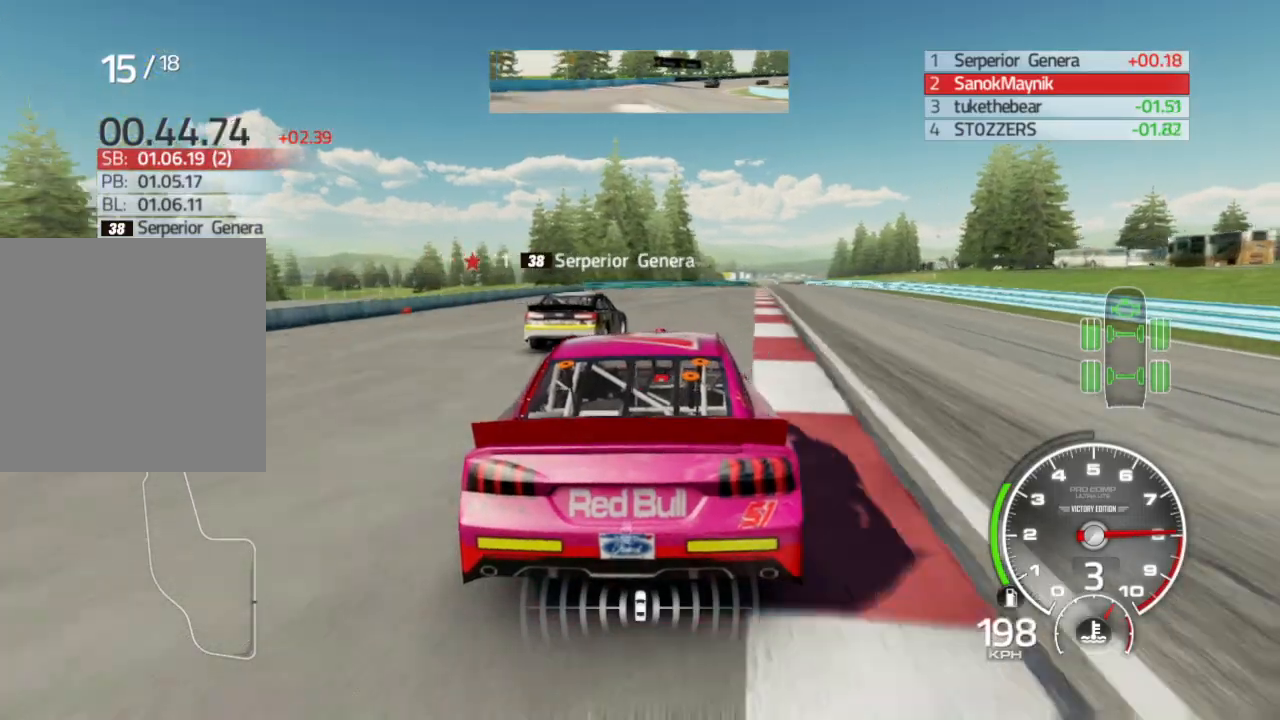
{"buttons": ["R2"], "left_stick": "down-right", "right_stick": "center", "events": [[117, "left_stick", "right"], [267, "left_stick", "center"], [367, "left_stick", "down-right"]]}
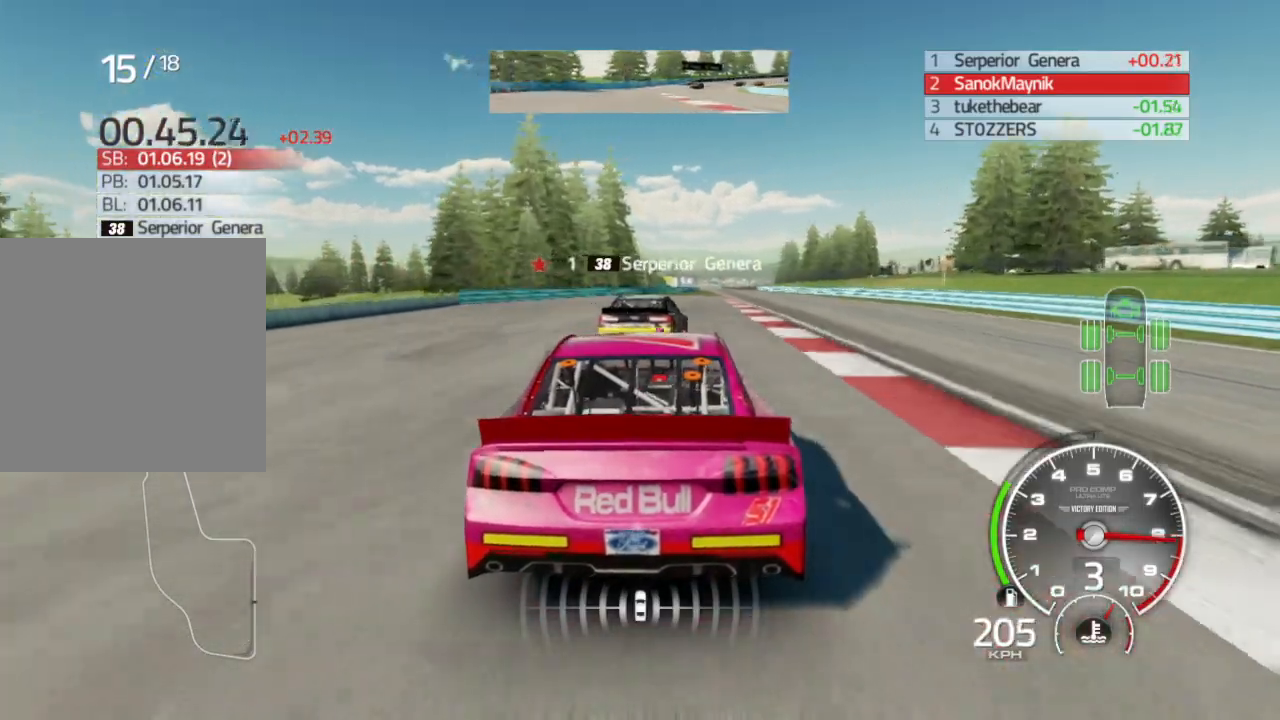
{"buttons": ["R2"], "left_stick": "down-right", "right_stick": "center", "events": []}
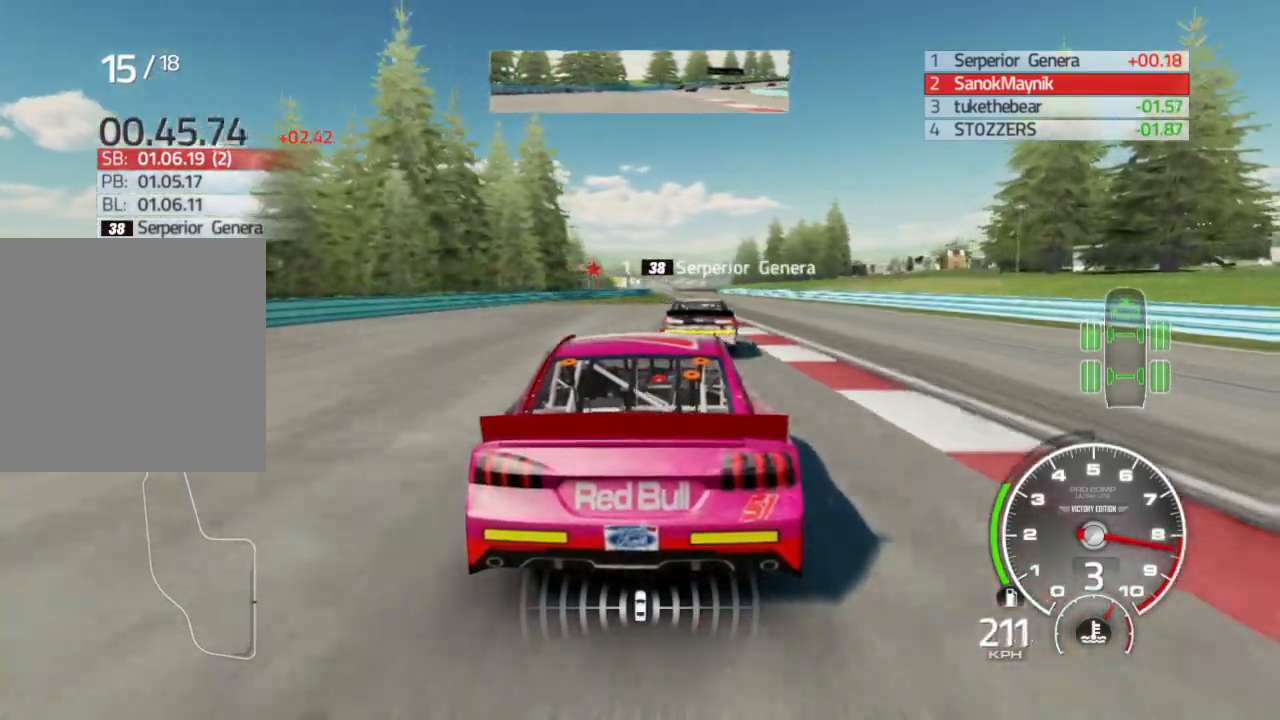
{"buttons": ["R2"], "left_stick": "center", "right_stick": "center", "events": [[100, "left_stick", "center"]]}
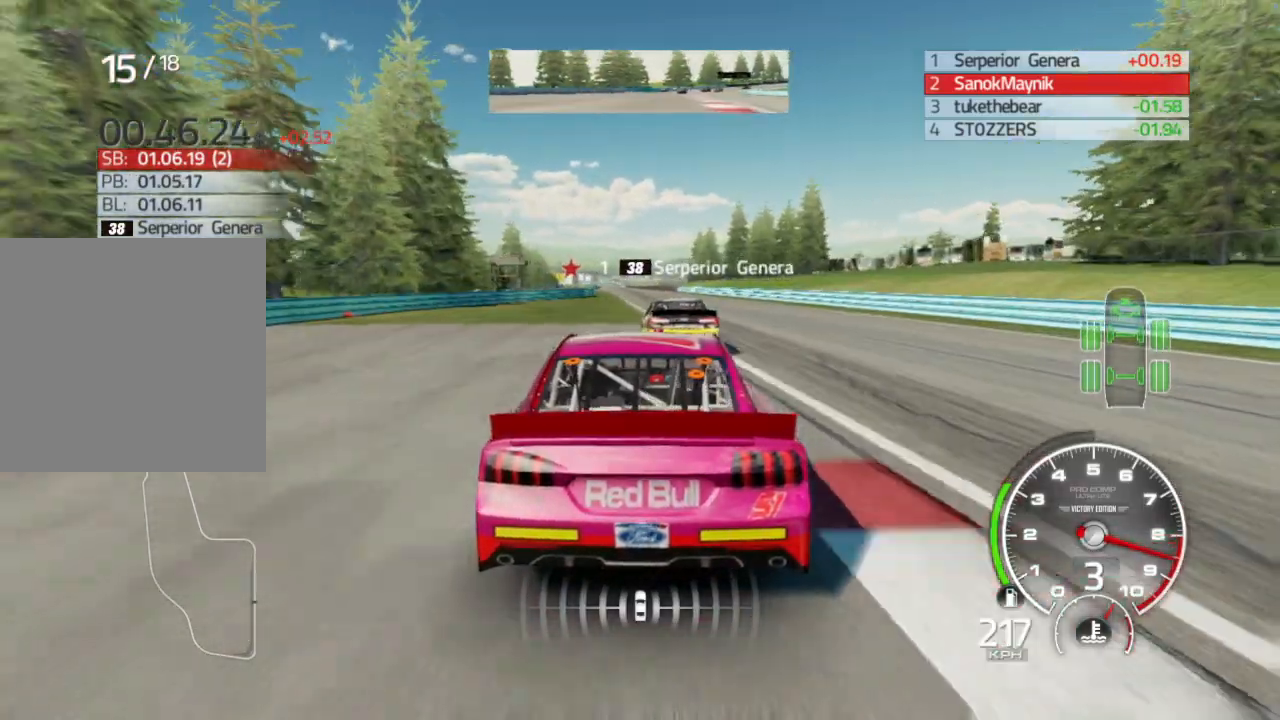
{"buttons": ["R2"], "left_stick": "left", "right_stick": "center", "events": [[17, "left_stick", "left"], [233, "left_stick", "center"], [317, "left_stick", "left"]]}
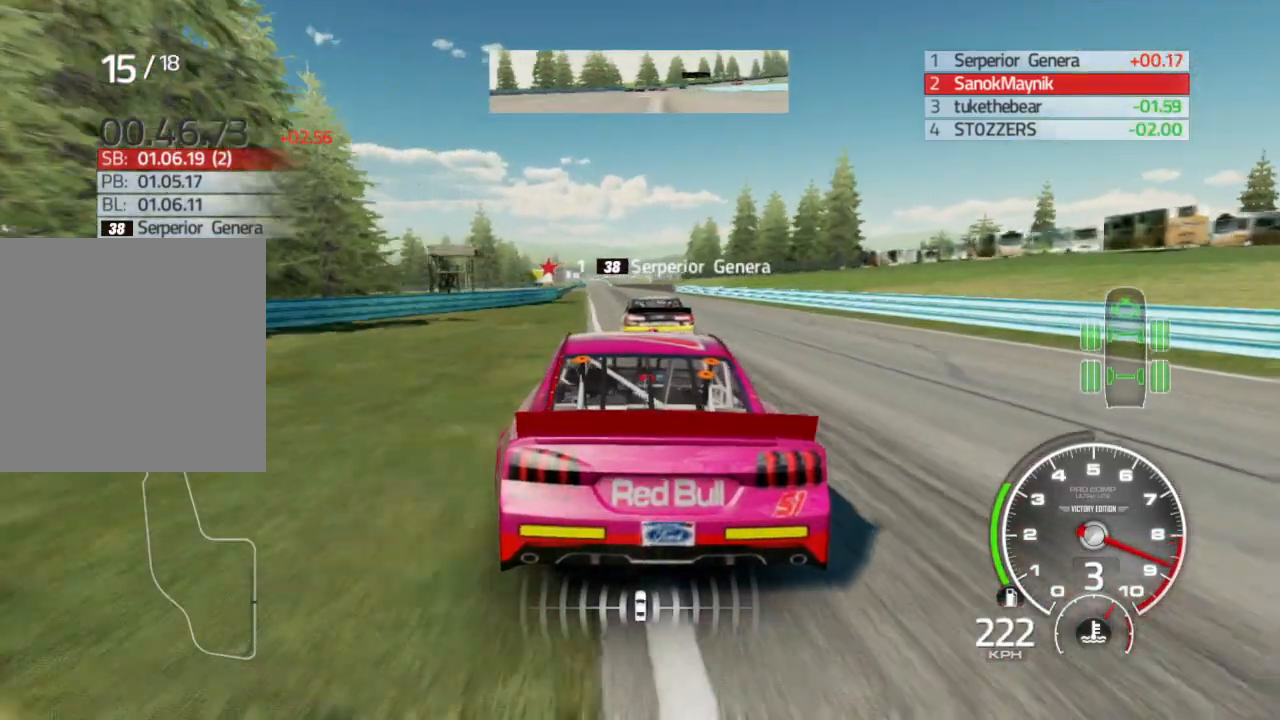
{"buttons": ["R2"], "left_stick": "center", "right_stick": "center", "events": [[33, "left_stick", "center"], [217, "left_stick", "right"], [400, "left_stick", "center"]]}
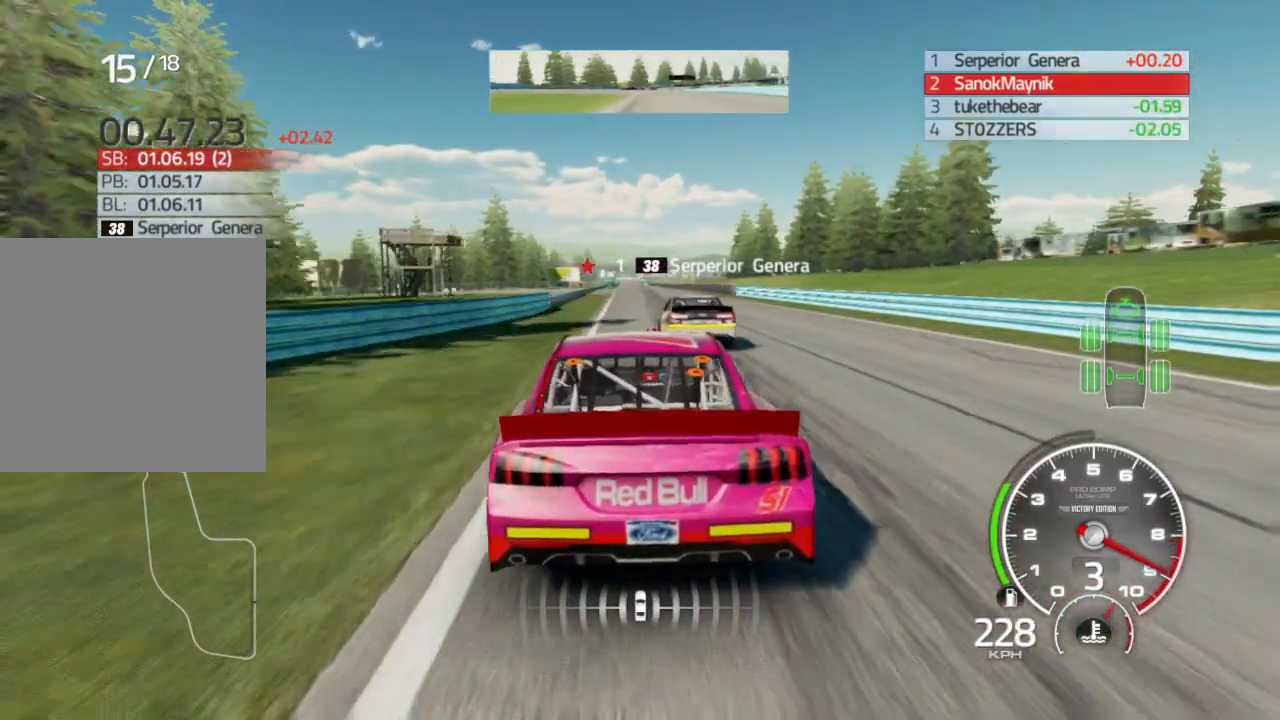
{"buttons": ["R2"], "left_stick": "center", "right_stick": "center", "events": []}
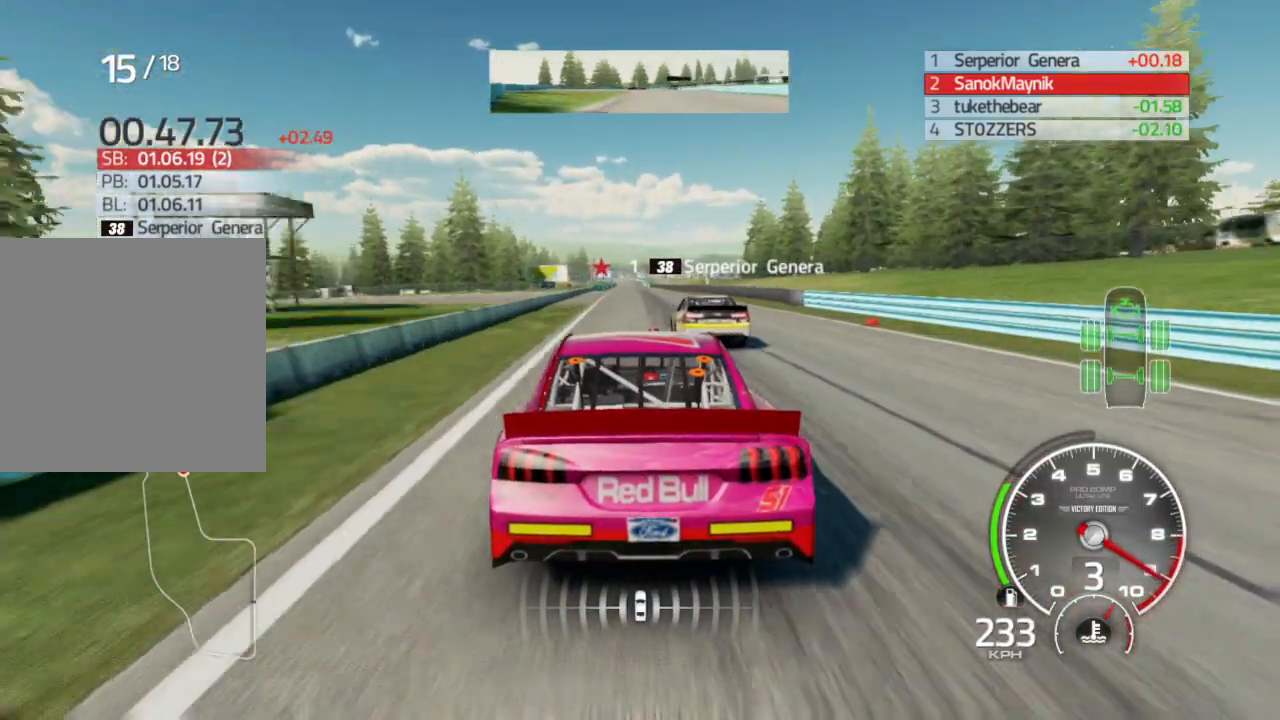
{"buttons": ["R2"], "left_stick": "center", "right_stick": "center", "events": [[50, "right_stick", "down"], [350, "right_stick", "center"]]}
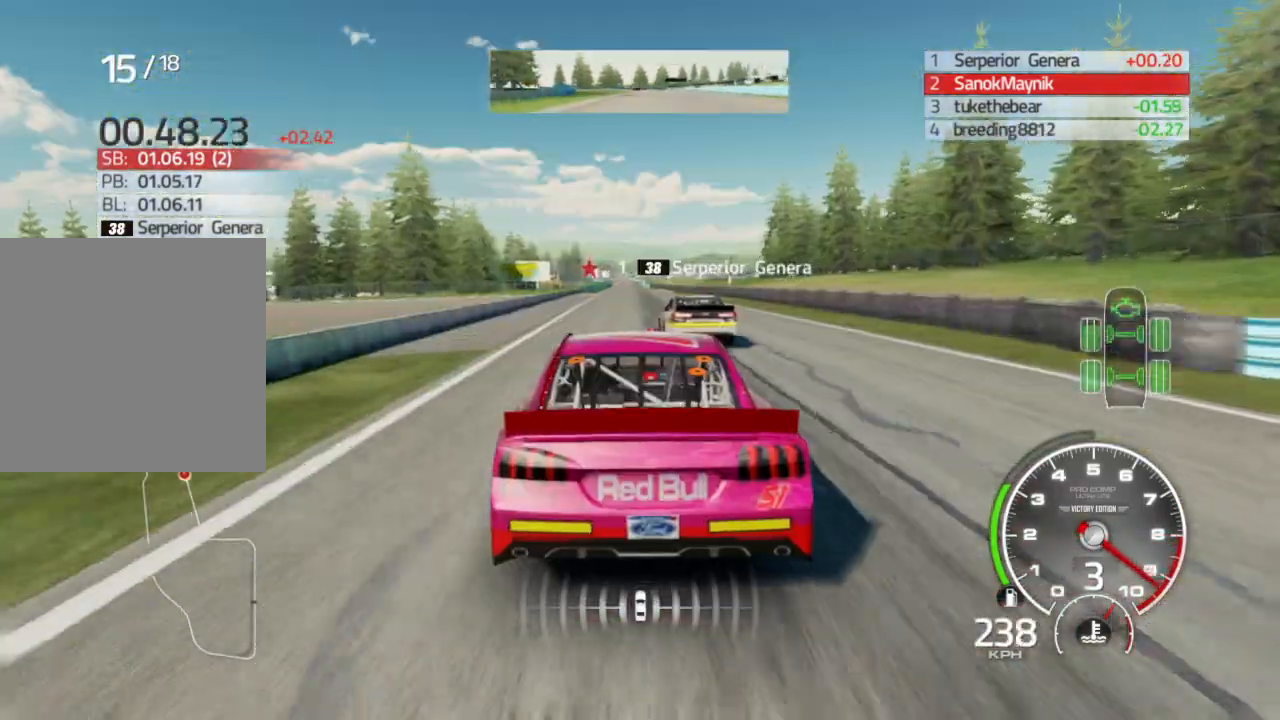
{"buttons": ["R2"], "left_stick": "center", "right_stick": "center", "events": [[300, "left_stick", "left"], [483, "left_stick", "center"]]}
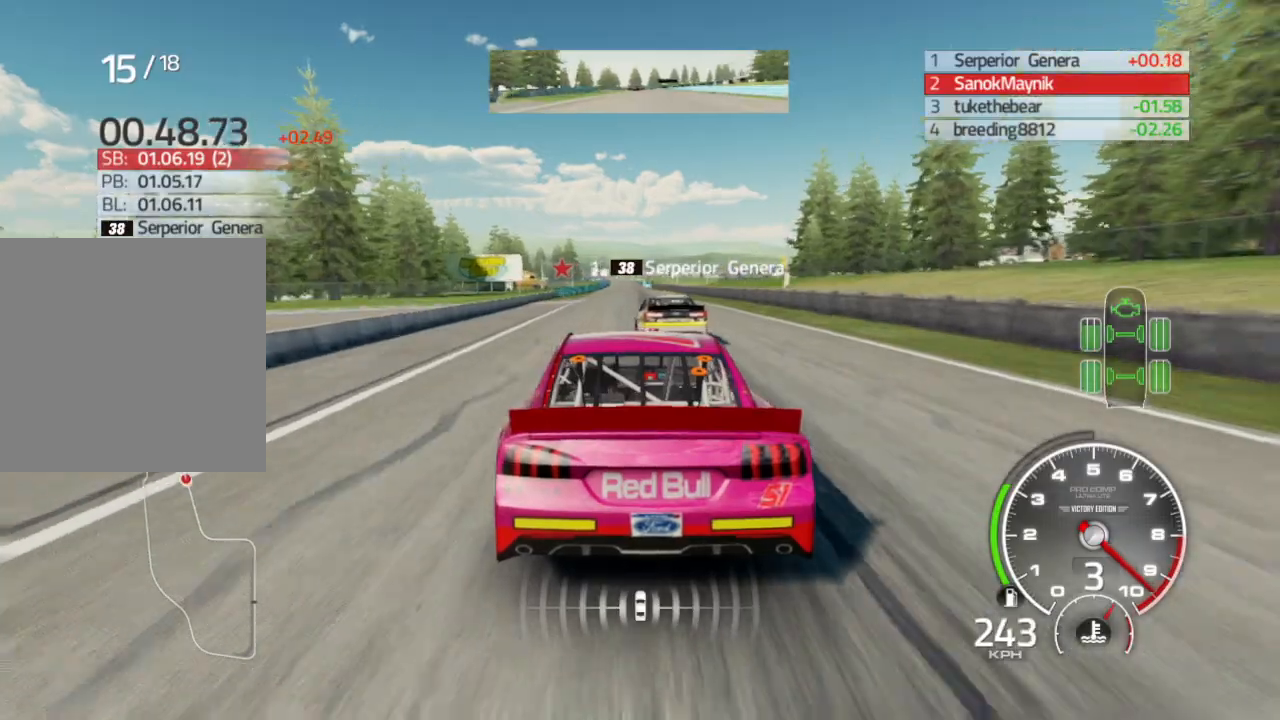
{"buttons": ["R2"], "left_stick": "down-right", "right_stick": "center", "events": [[367, "A", "down"], [383, "left_stick", "down-right"], [467, "A", "up"]]}
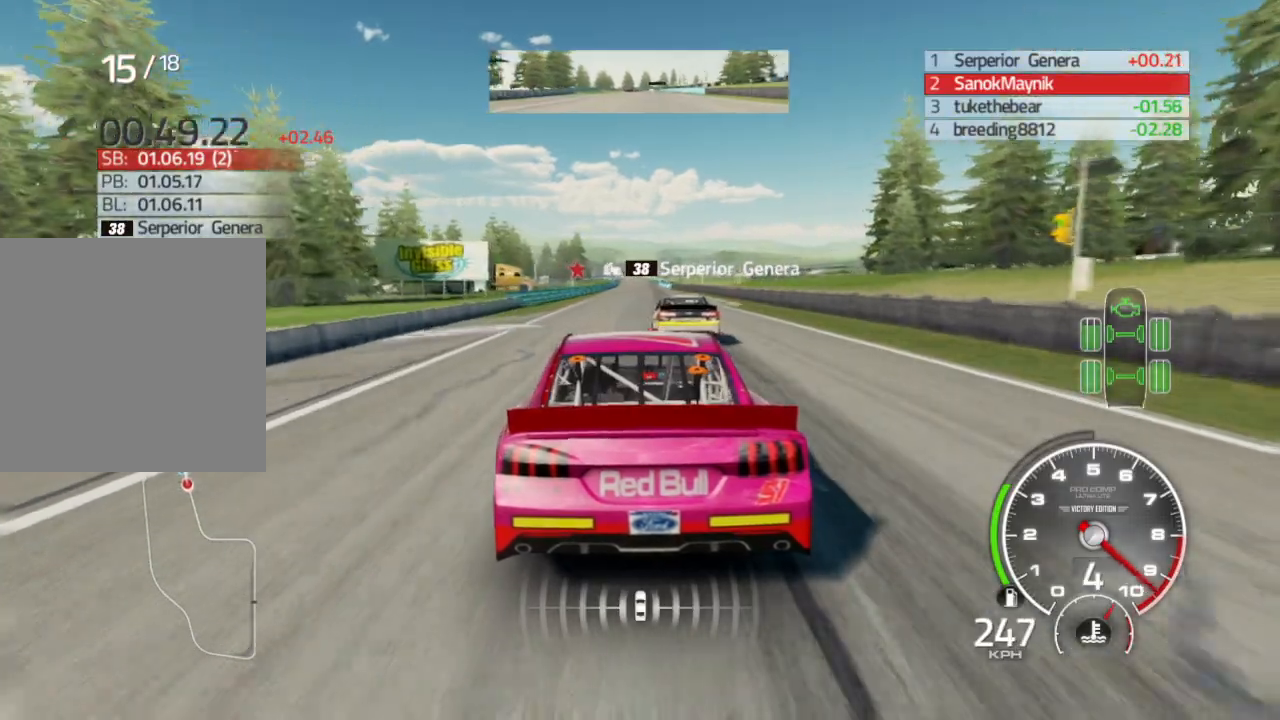
{"buttons": ["R2"], "left_stick": "center", "right_stick": "center", "events": [[17, "left_stick", "center"]]}
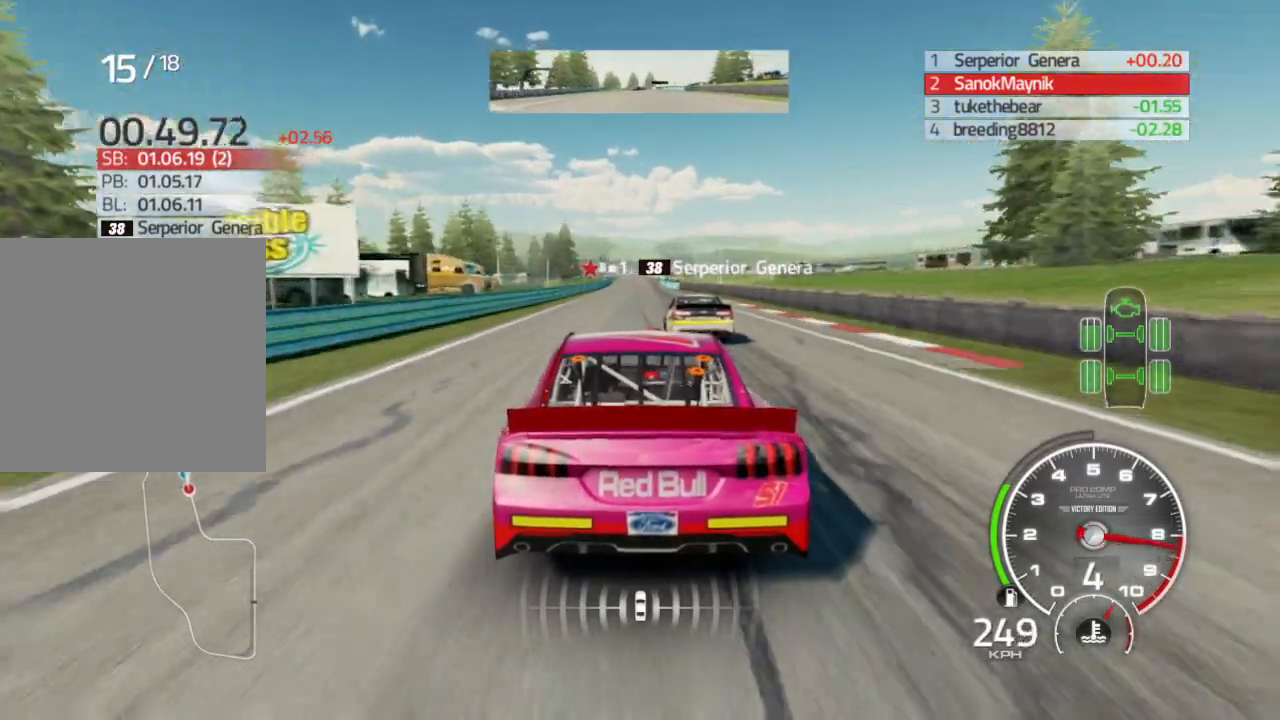
{"buttons": ["R2"], "left_stick": "center", "right_stick": "center", "events": [[67, "left_stick", "down-right"], [217, "left_stick", "center"], [283, "left_stick", "left"], [400, "left_stick", "center"]]}
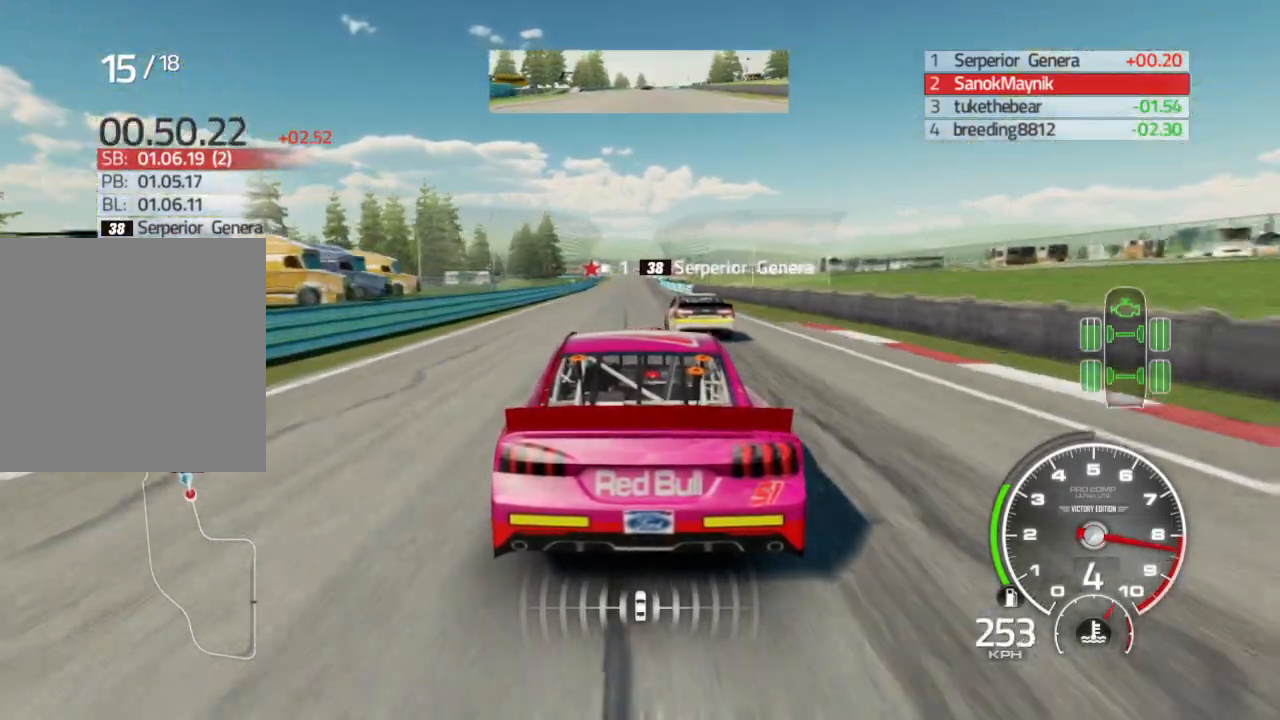
{"buttons": ["R2"], "left_stick": "center", "right_stick": "center", "events": []}
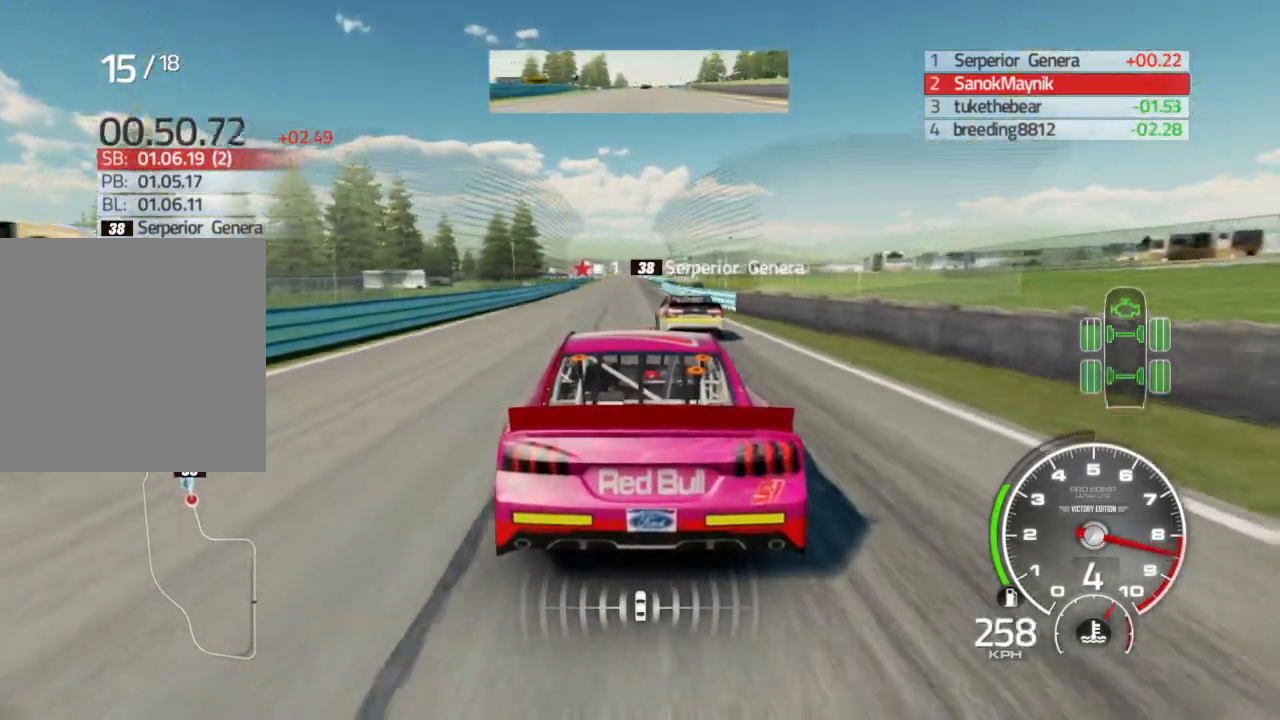
{"buttons": ["R2"], "left_stick": "left", "right_stick": "center", "events": [[483, "left_stick", "left"]]}
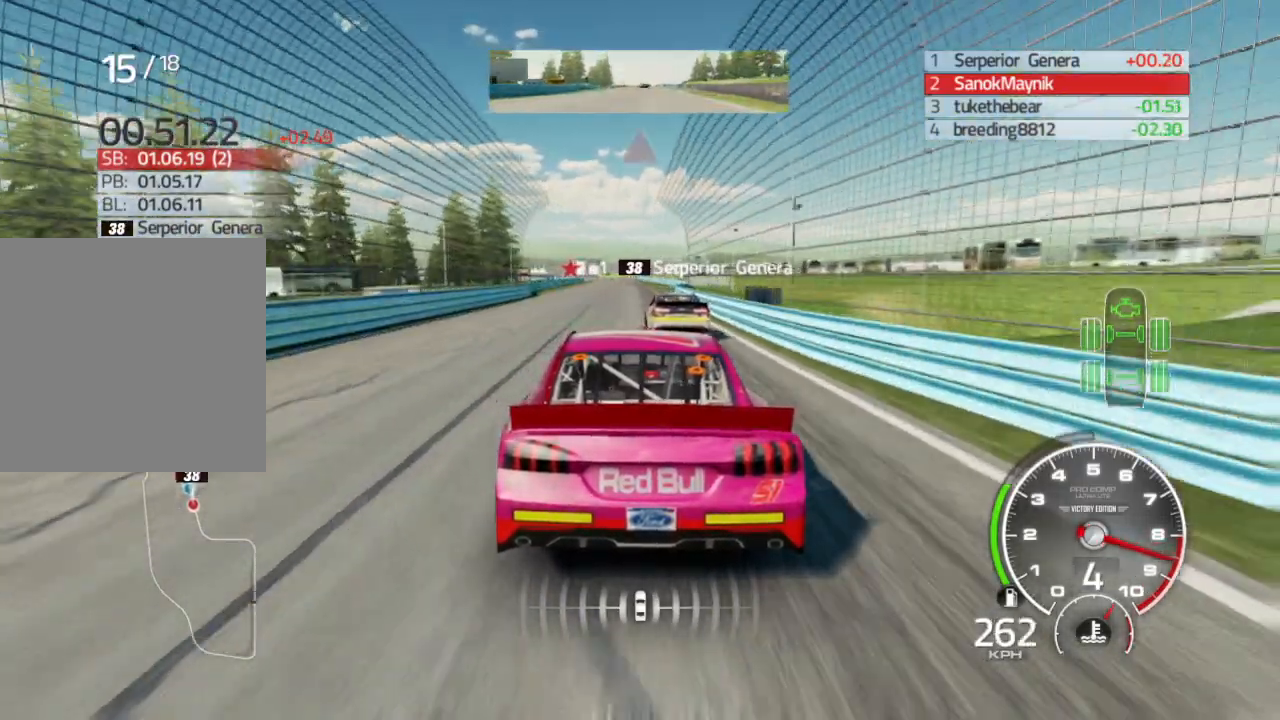
{"buttons": ["L2"], "left_stick": "center", "right_stick": "center", "events": [[100, "left_stick", "center"], [483, "L2", "down"], [500, "R2", "up"]]}
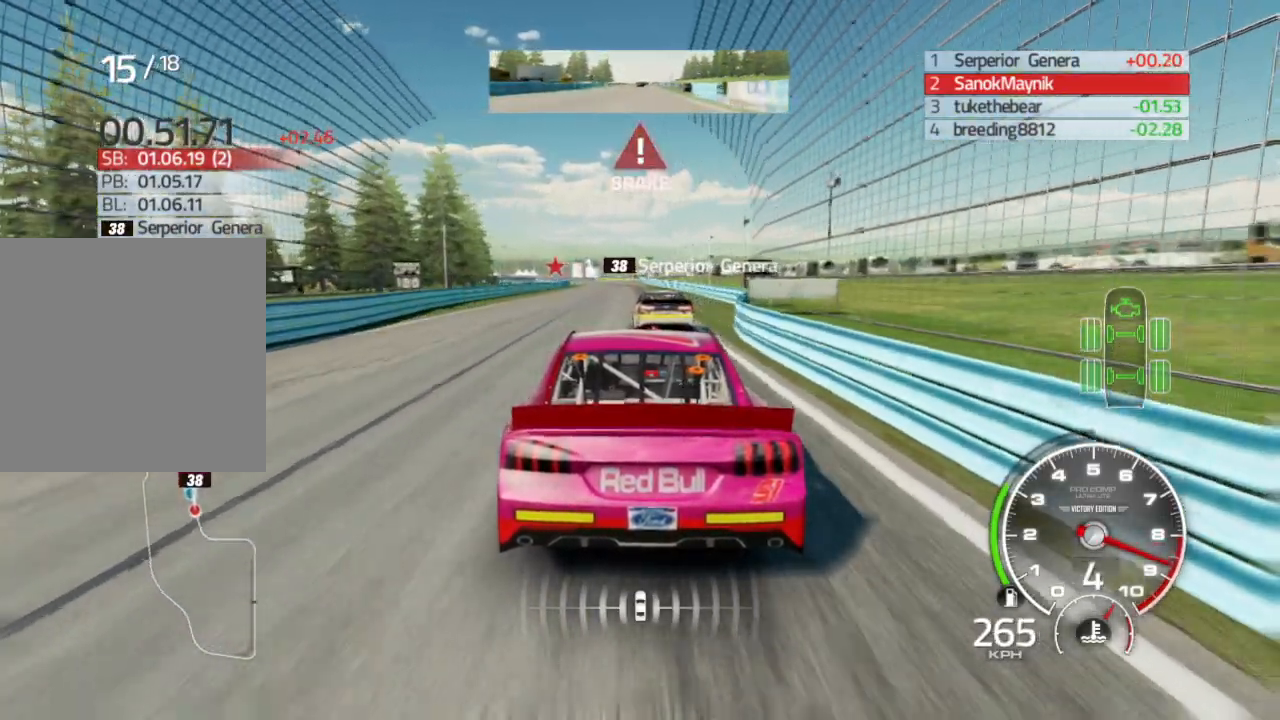
{"buttons": ["L2"], "left_stick": "center", "right_stick": "center", "events": [[33, "left_stick", "left"], [133, "left_stick", "center"], [300, "X", "down"], [433, "X", "up"]]}
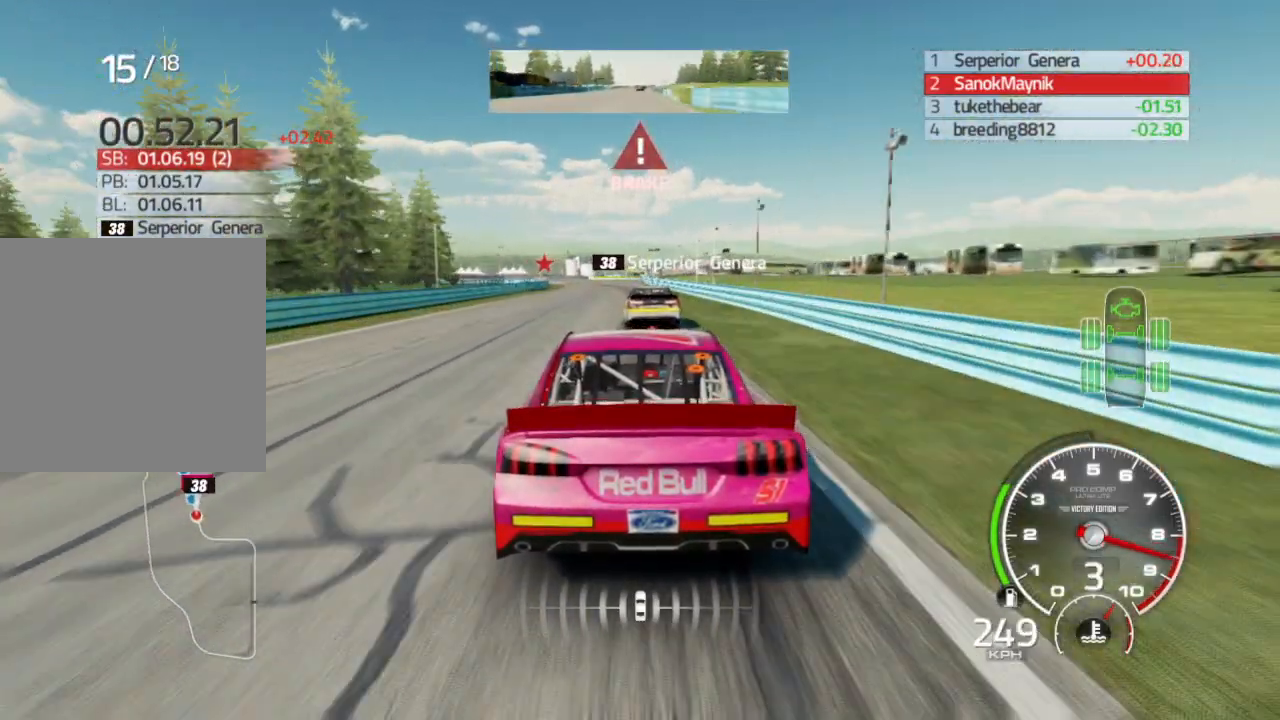
{"buttons": ["L2"], "left_stick": "center", "right_stick": "center", "events": [[83, "left_stick", "left"], [217, "left_stick", "center"]]}
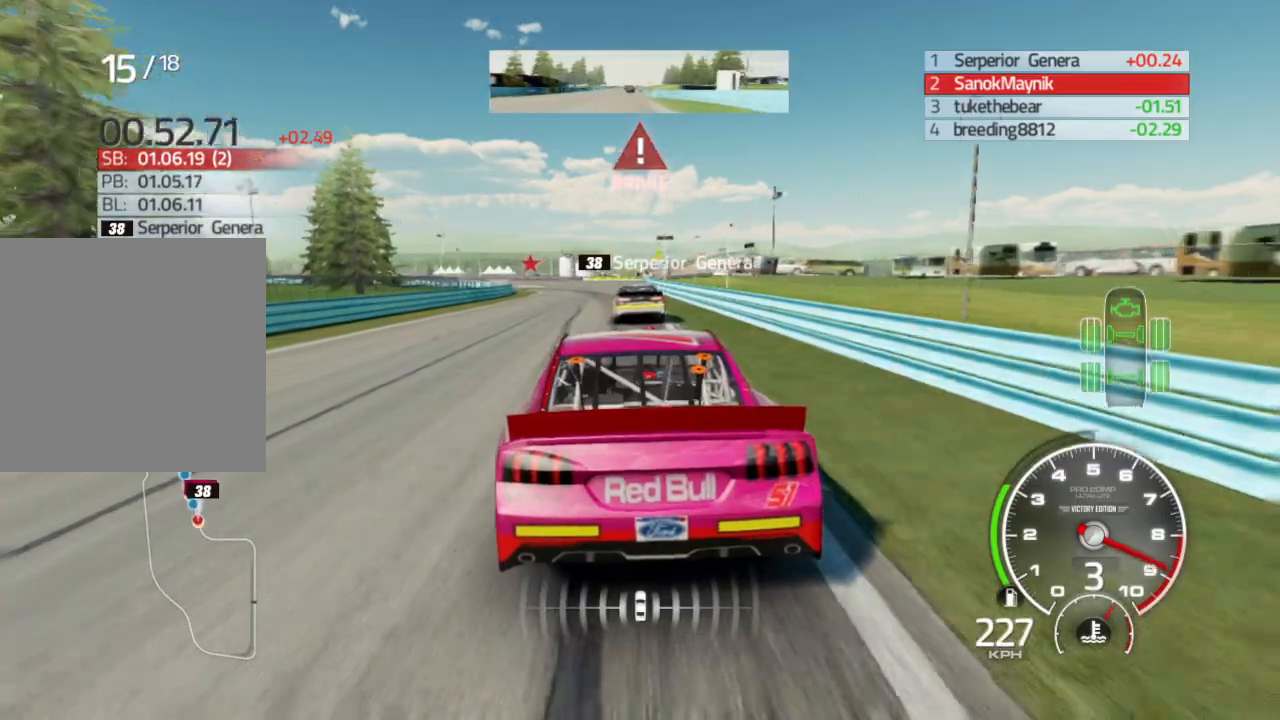
{"buttons": [], "left_stick": "left", "right_stick": "center", "events": [[50, "left_stick", "left"], [450, "L2", "up"]]}
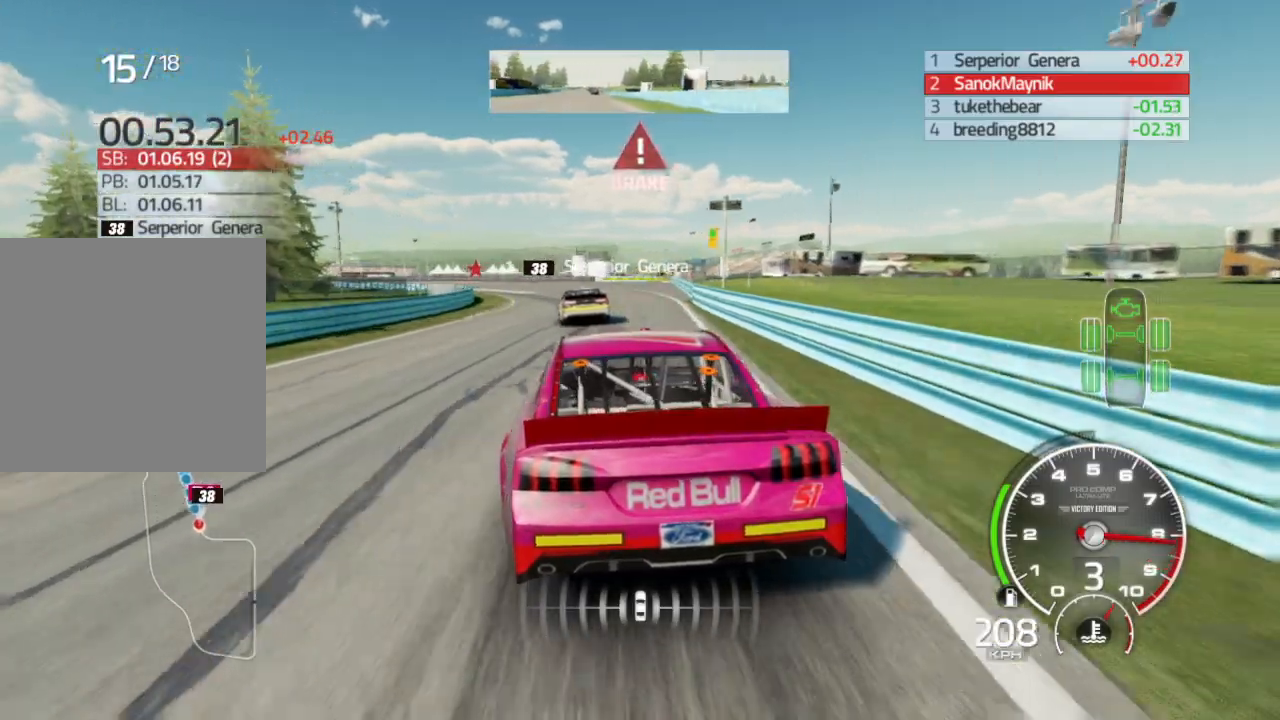
{"buttons": [], "left_stick": "left", "right_stick": "center", "events": [[67, "L2", "down"], [183, "L2", "up"]]}
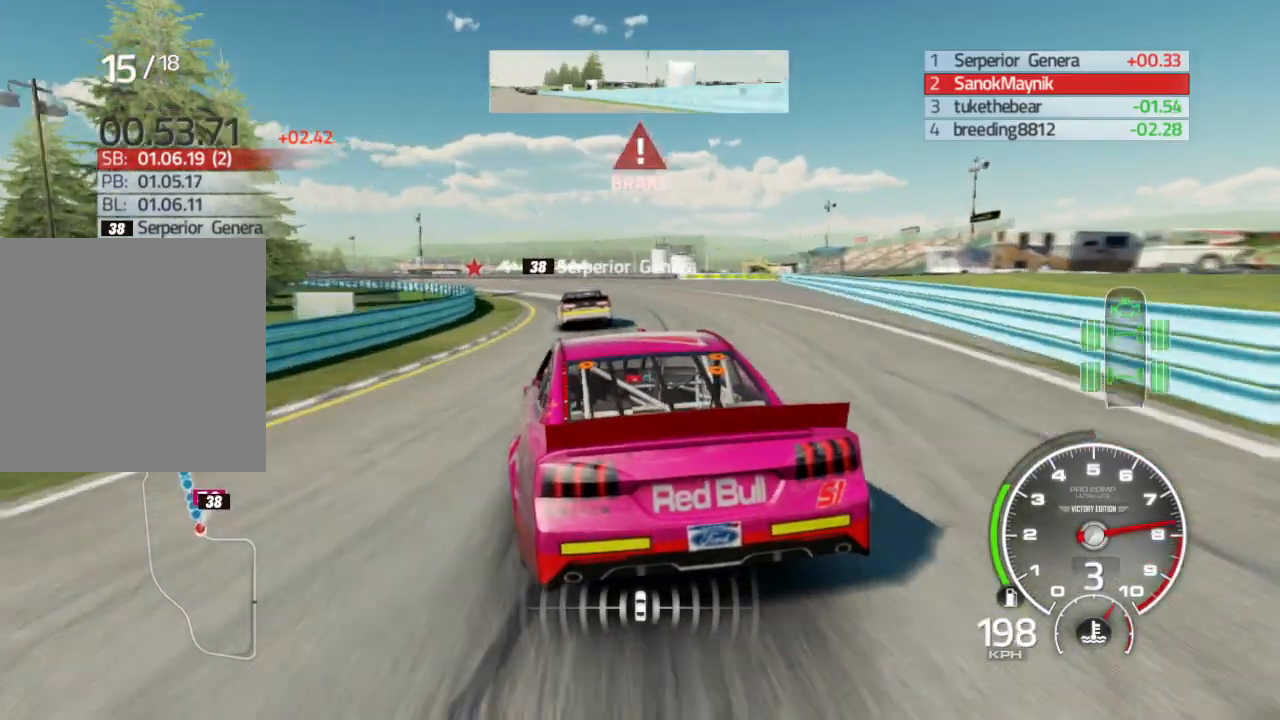
{"buttons": [], "left_stick": "left", "right_stick": "center", "events": [[333, "L2", "down"], [483, "L2", "up"]]}
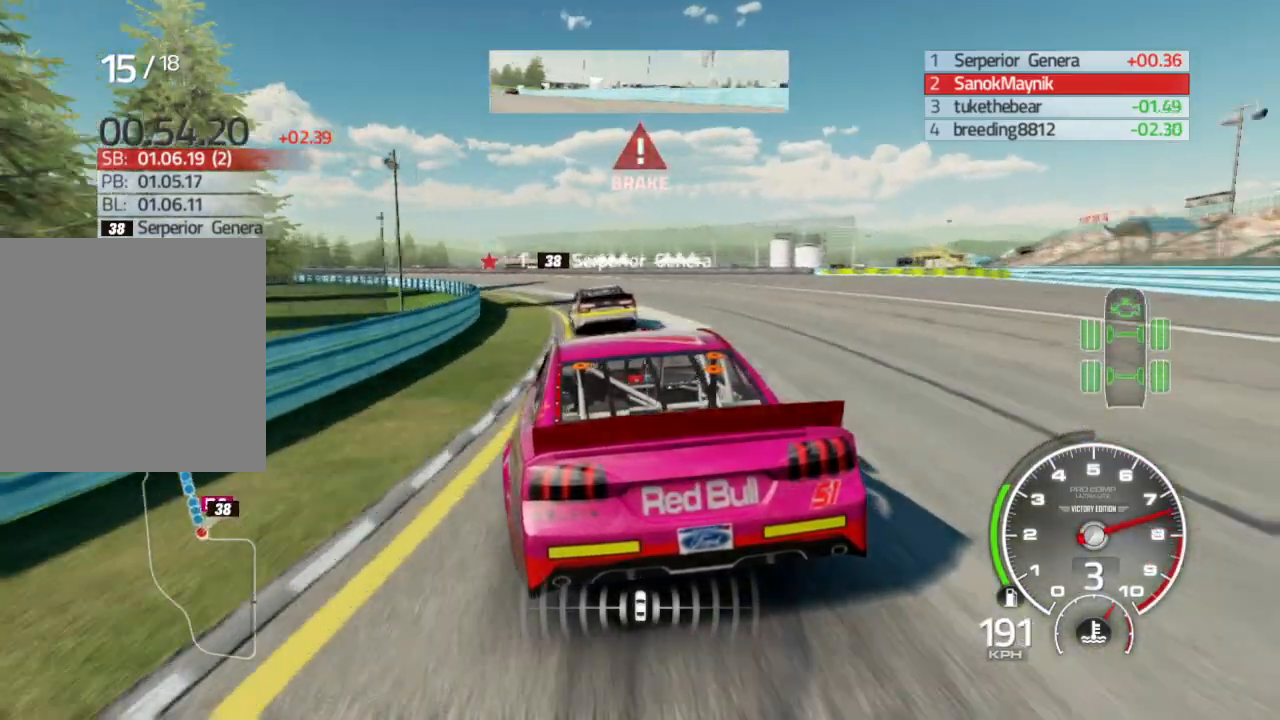
{"buttons": [], "left_stick": "left", "right_stick": "center", "events": [[100, "L2", "down"], [200, "L2", "up"]]}
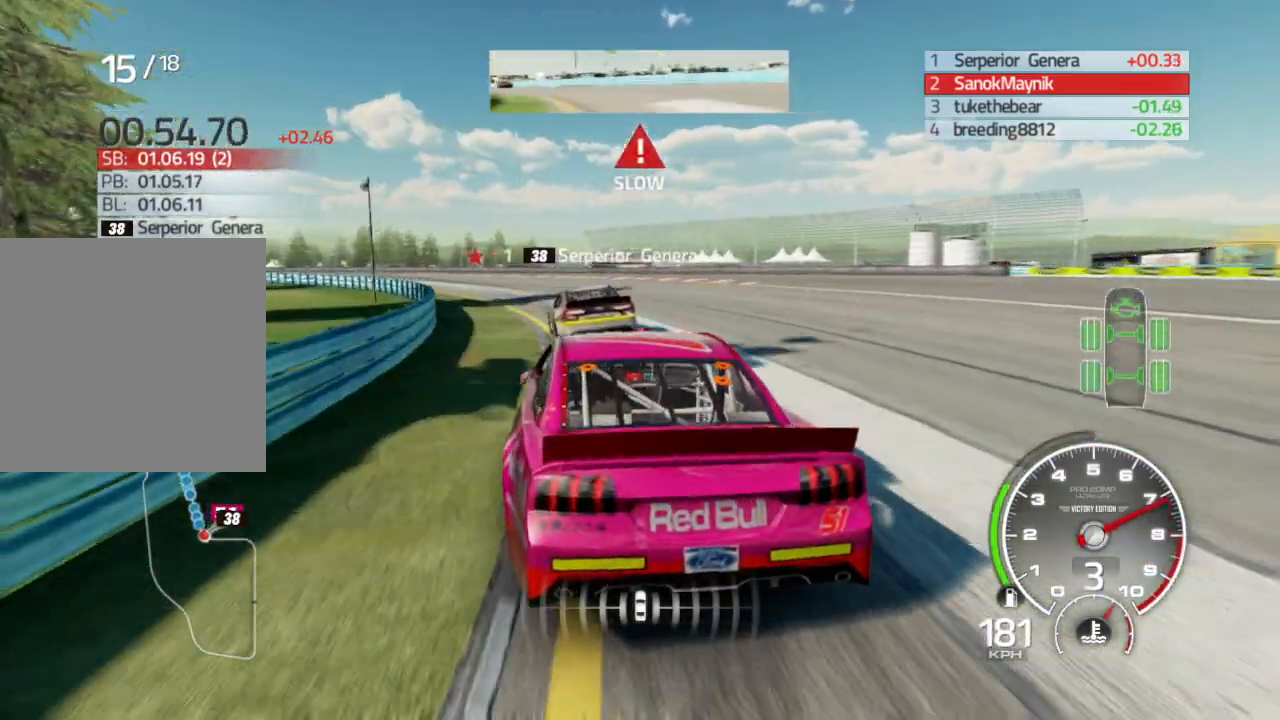
{"buttons": [], "left_stick": "left", "right_stick": "center", "events": []}
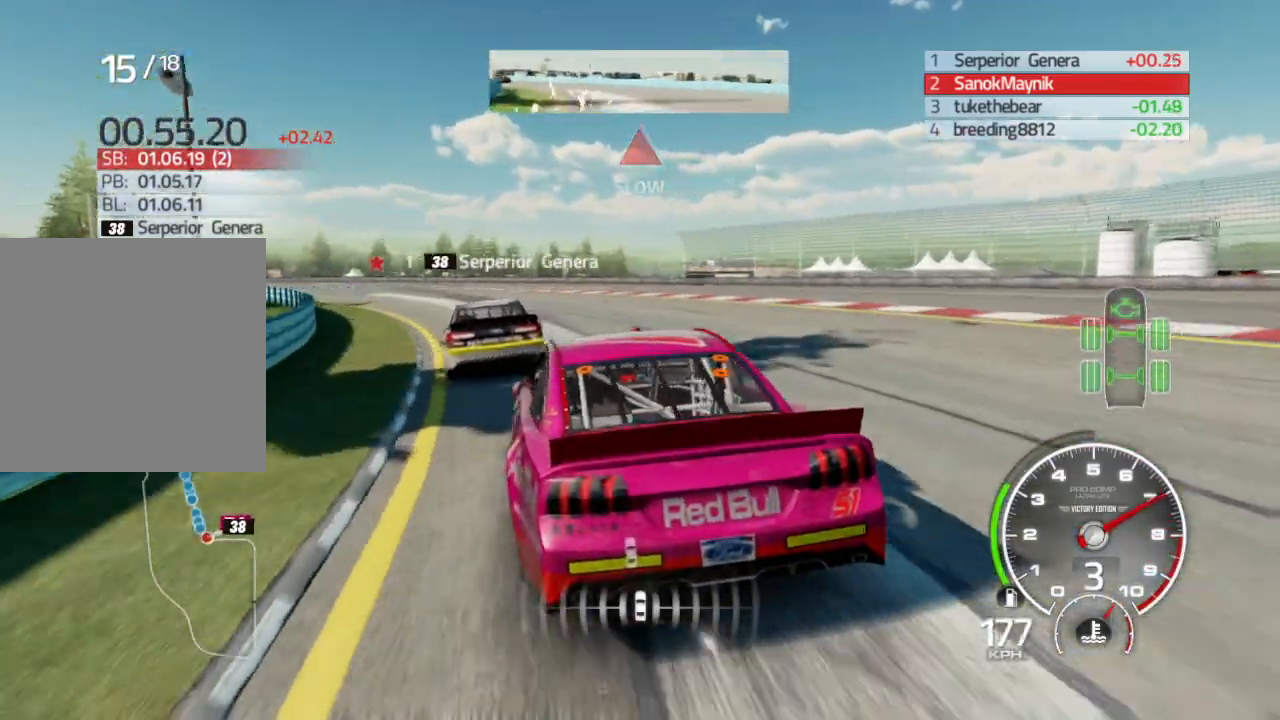
{"buttons": ["R2"], "left_stick": "left", "right_stick": "center", "events": [[67, "X", "down"], [150, "X", "up"], [300, "R2", "down"]]}
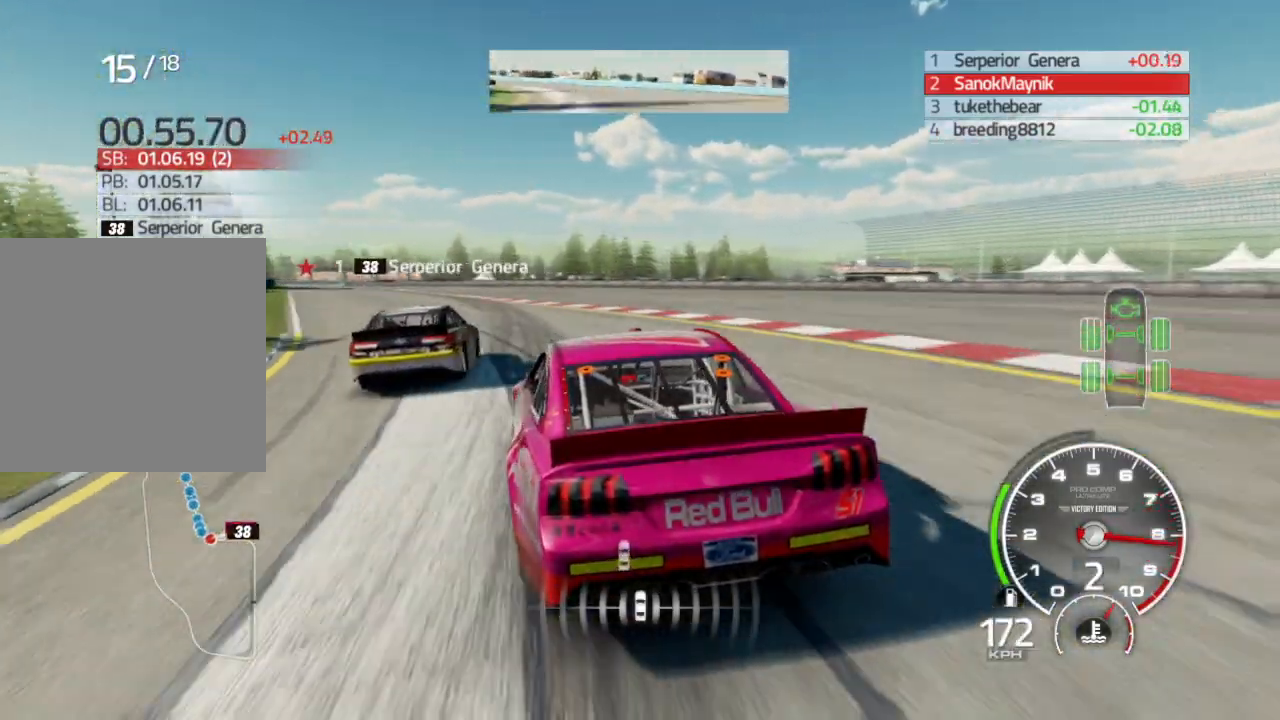
{"buttons": ["R2"], "left_stick": "left", "right_stick": "center", "events": []}